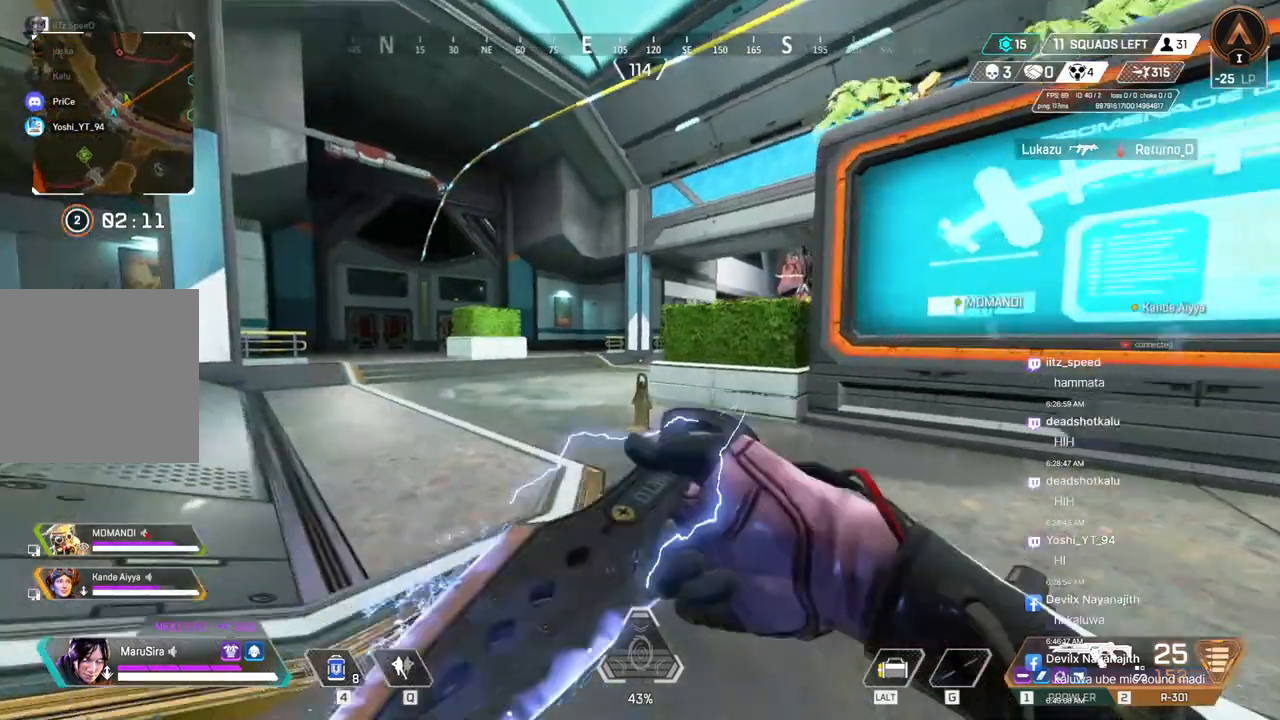
Gameplay with a controller (Xbox layout); each line is a JSON object with the inputs held at the frame after it. "events" lists button and stick changes between this image and that frame as [ms after this image, input, new state], when the widget could be followed in between. Not read: HOME L3.
{"buttons": ["B"], "left_stick": "up", "right_stick": "center", "events": [[33, "left_stick", "up"], [333, "right_stick", "up-left"], [433, "B", "down"], [433, "right_stick", "center"]]}
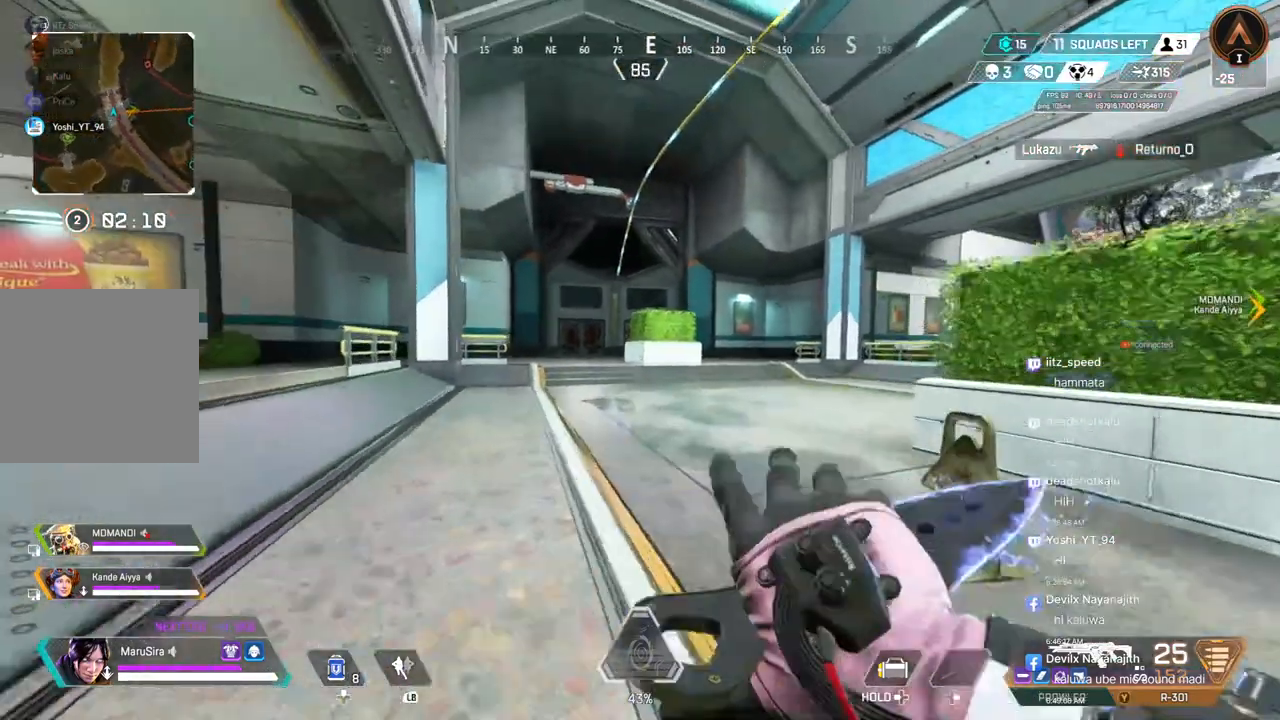
{"buttons": [], "left_stick": "up", "right_stick": "center", "events": [[200, "A", "down"], [267, "right_stick", "right"], [333, "B", "up"], [367, "A", "up"], [400, "right_stick", "center"]]}
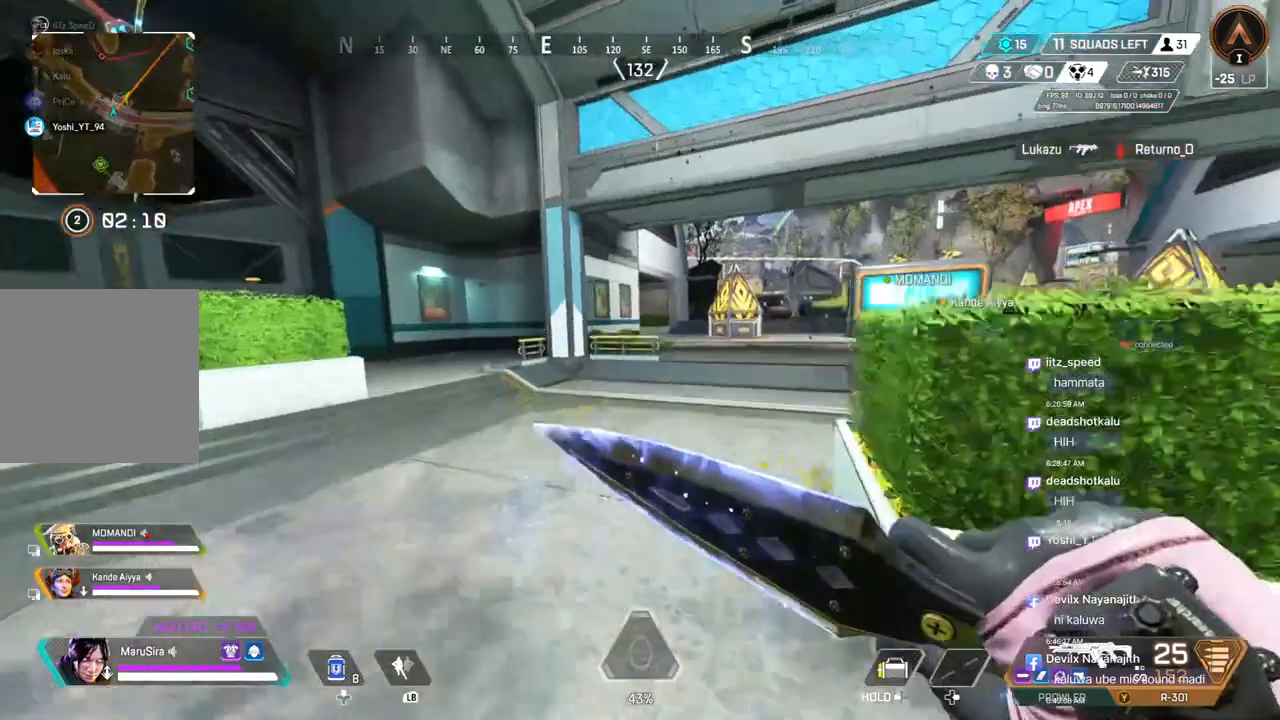
{"buttons": [], "left_stick": "up", "right_stick": "up-right", "events": [[467, "right_stick", "up-right"]]}
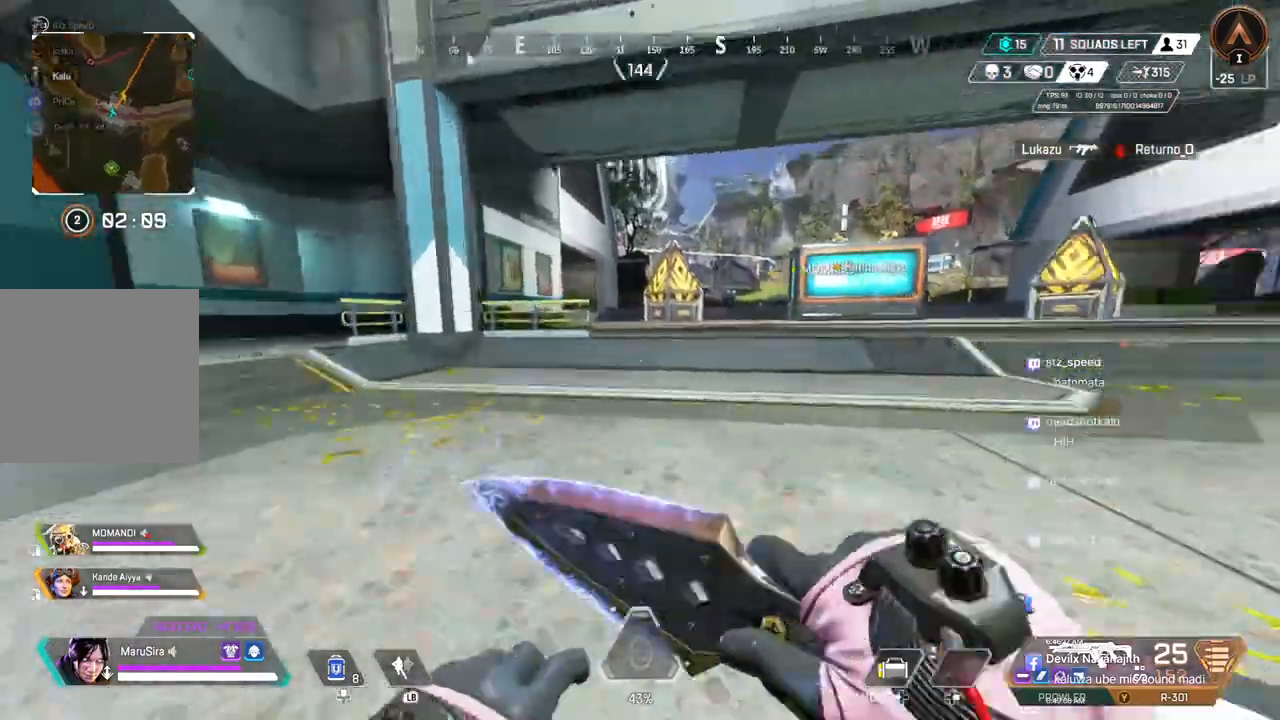
{"buttons": [], "left_stick": "up", "right_stick": "center", "events": [[67, "right_stick", "center"]]}
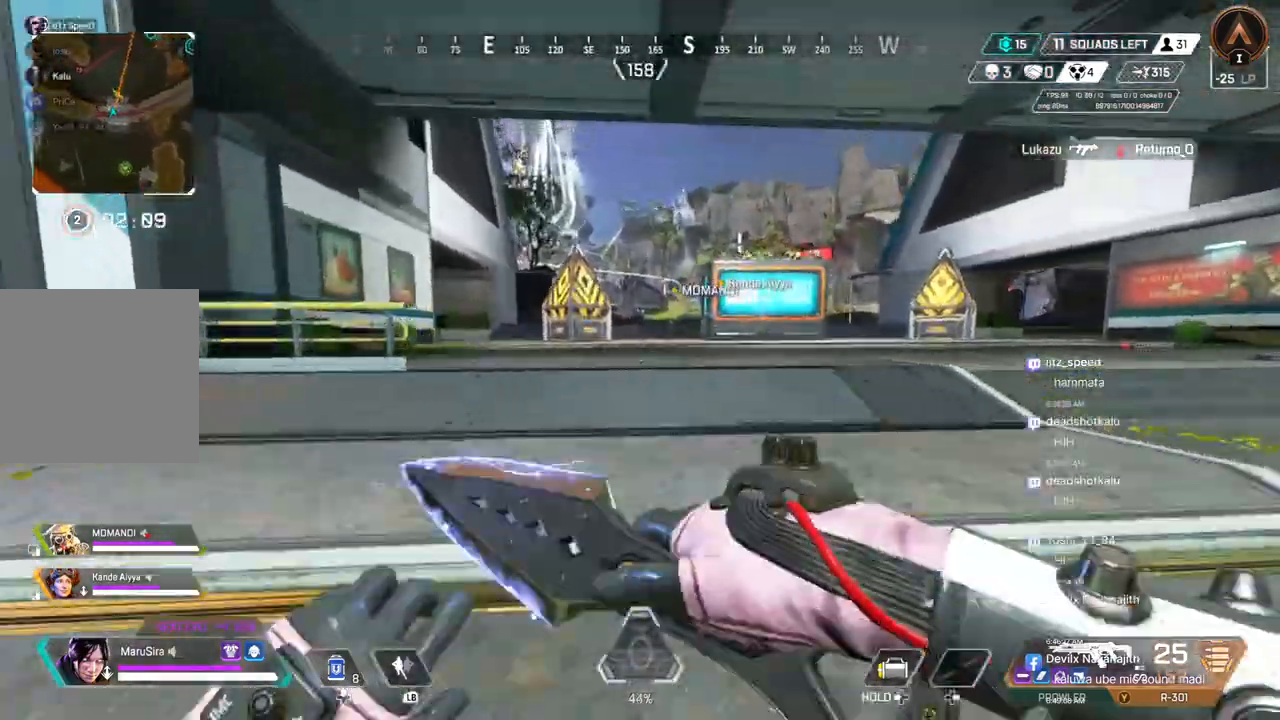
{"buttons": [], "left_stick": "up", "right_stick": "center", "events": []}
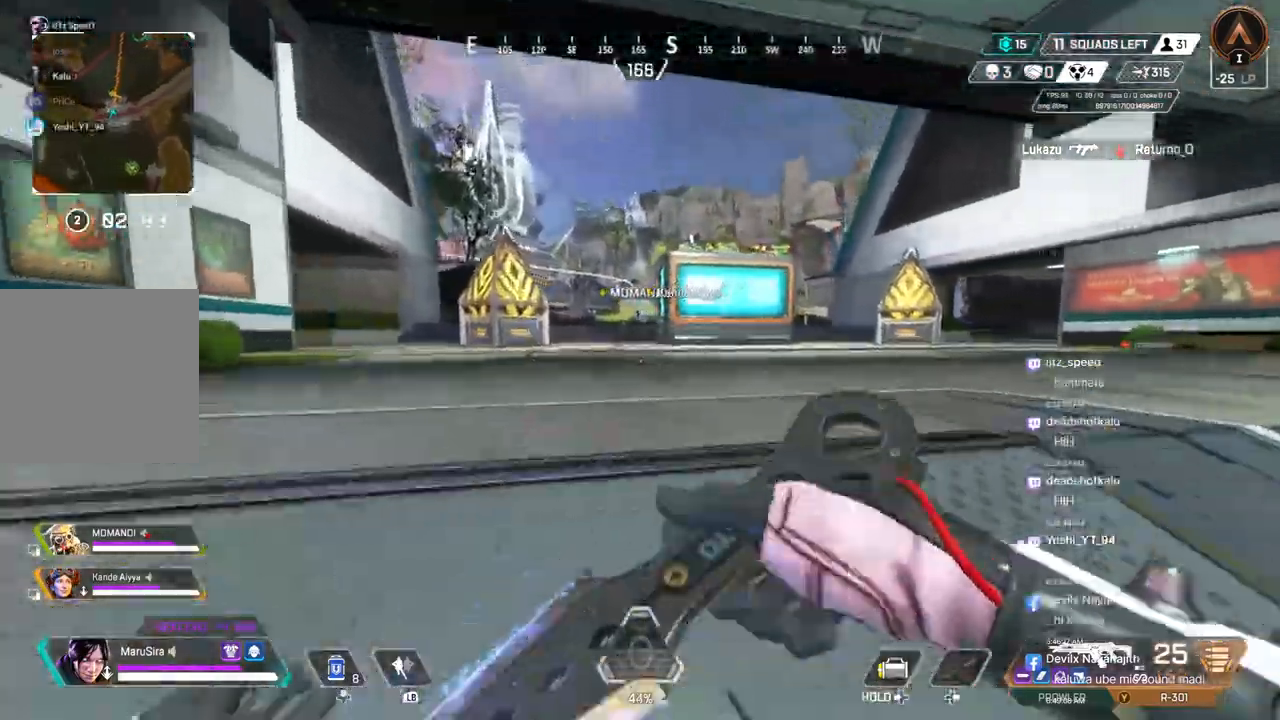
{"buttons": [], "left_stick": "up", "right_stick": "center", "events": []}
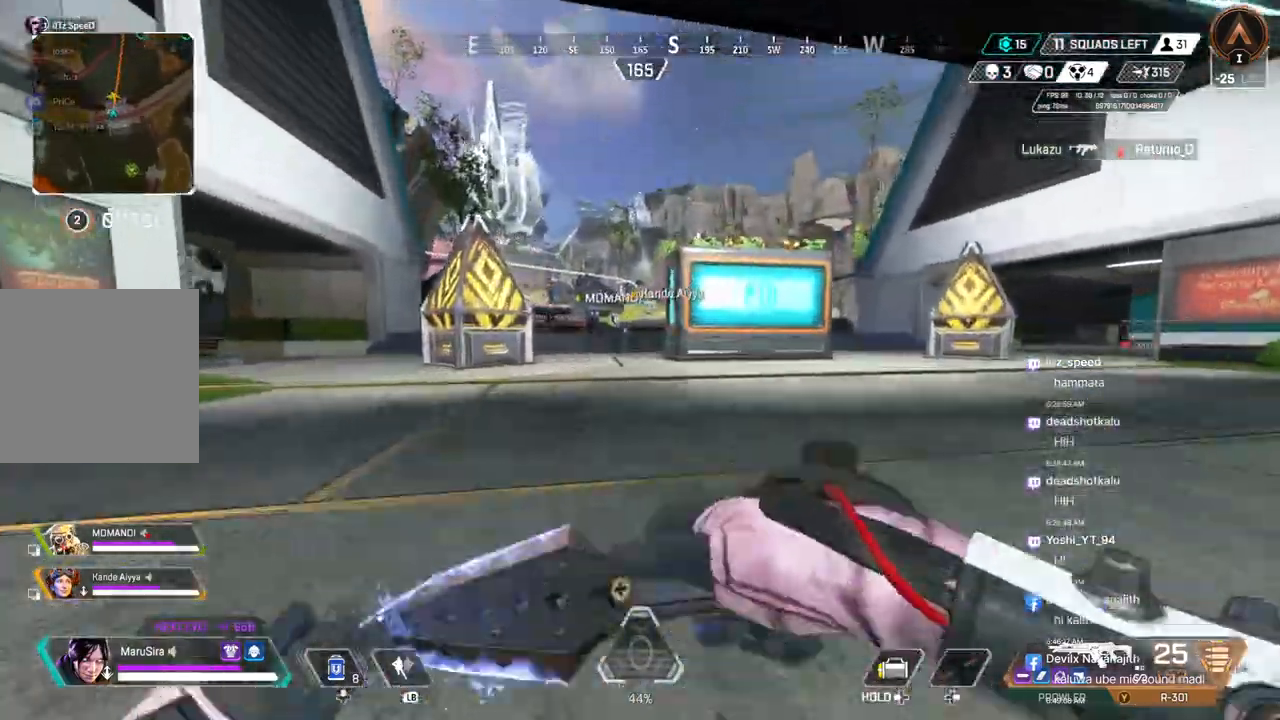
{"buttons": [], "left_stick": "up", "right_stick": "center", "events": []}
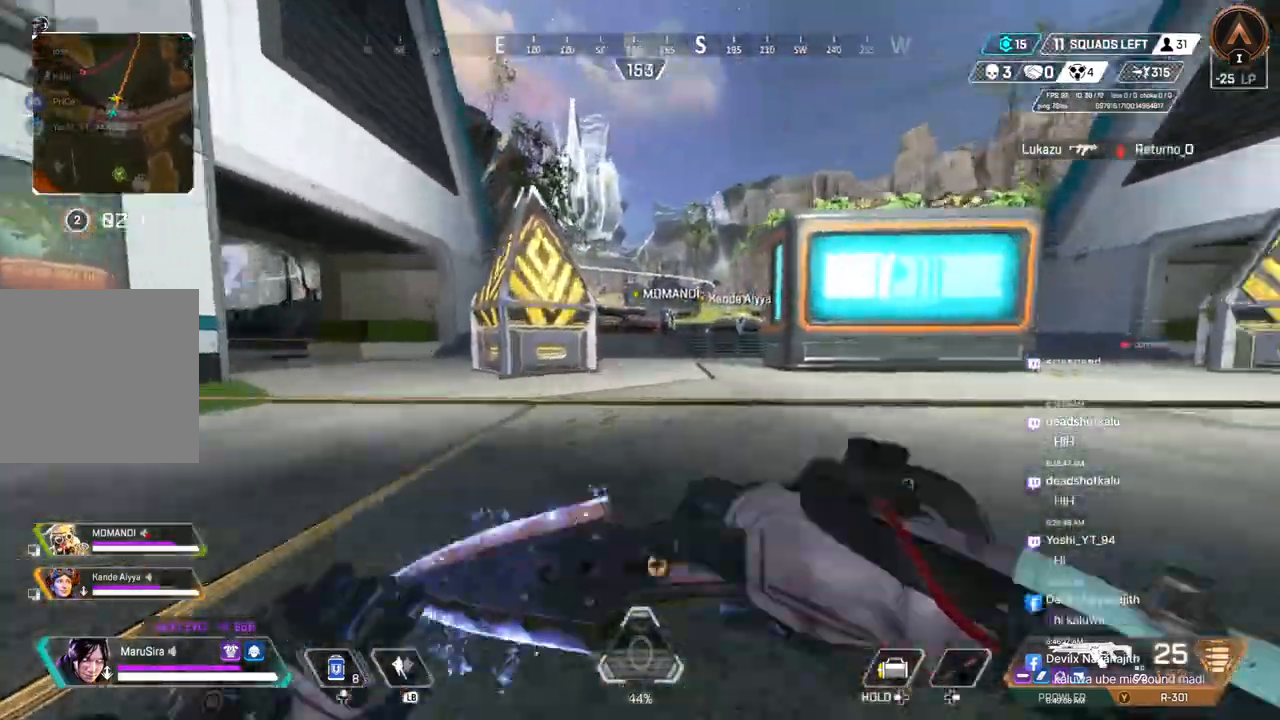
{"buttons": [], "left_stick": "up", "right_stick": "center", "events": []}
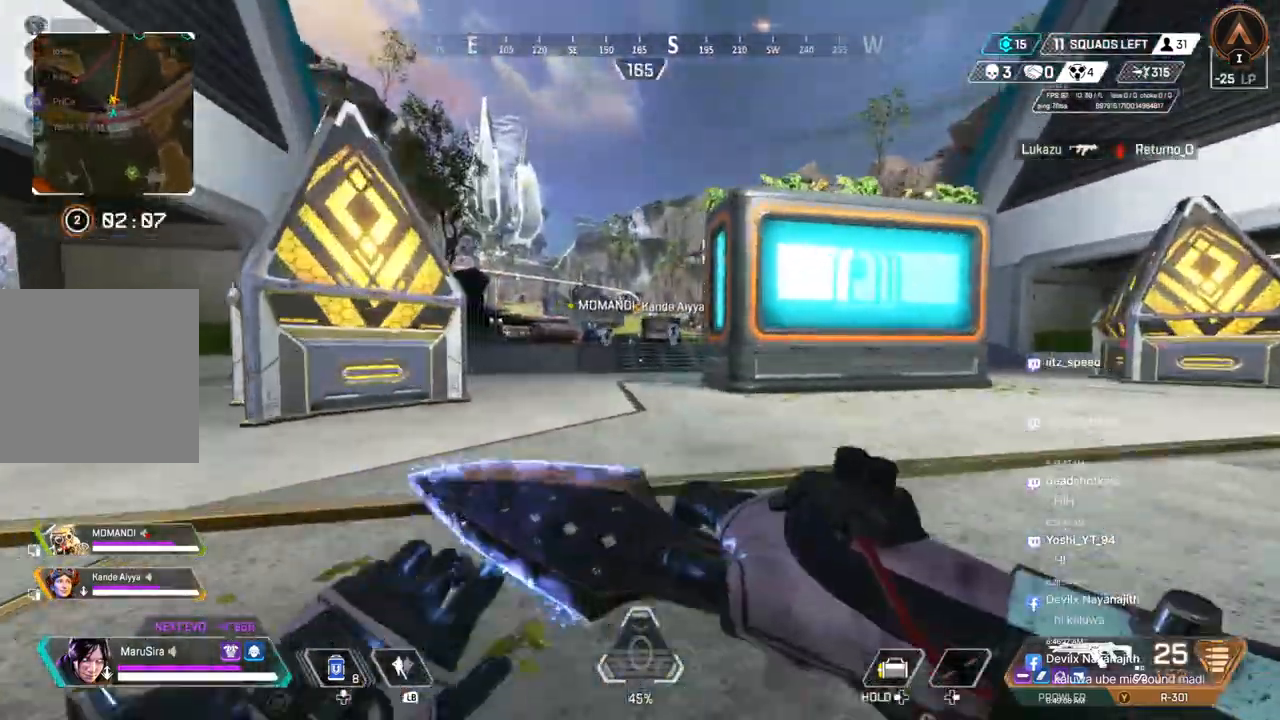
{"buttons": [], "left_stick": "up", "right_stick": "center", "events": []}
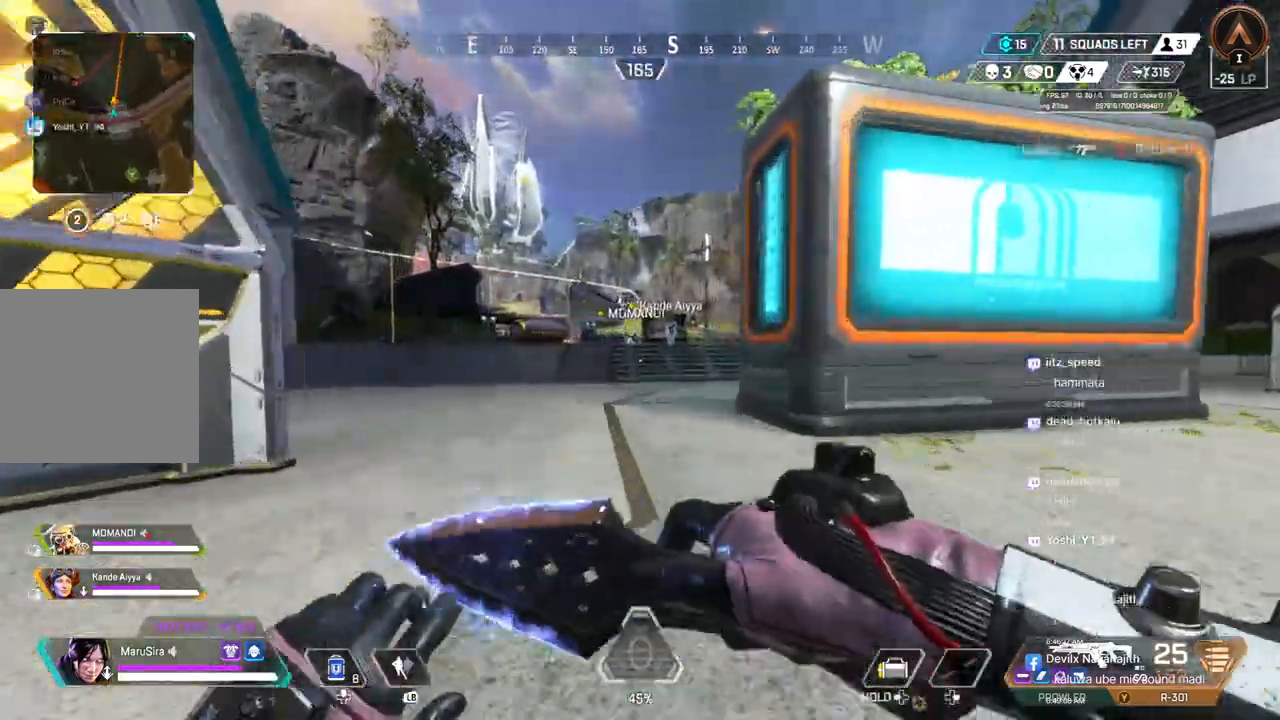
{"buttons": [], "left_stick": "up", "right_stick": "center", "events": []}
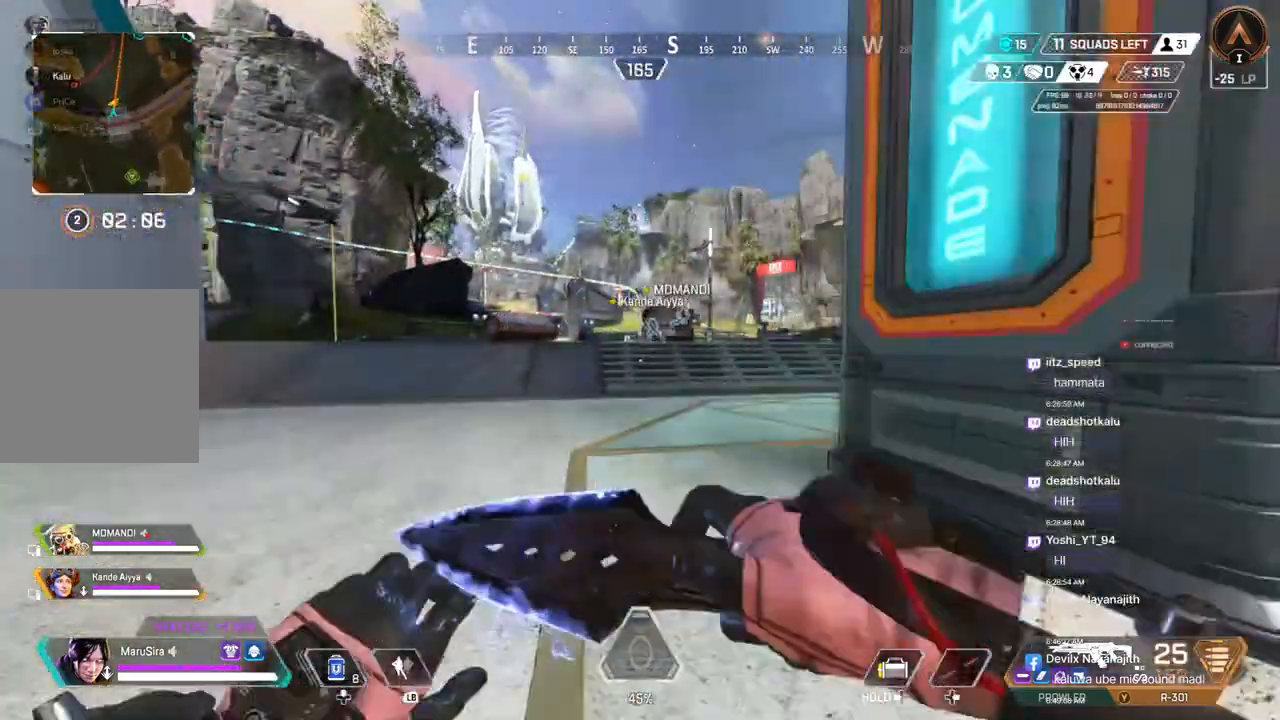
{"buttons": [], "left_stick": "up", "right_stick": "center", "events": []}
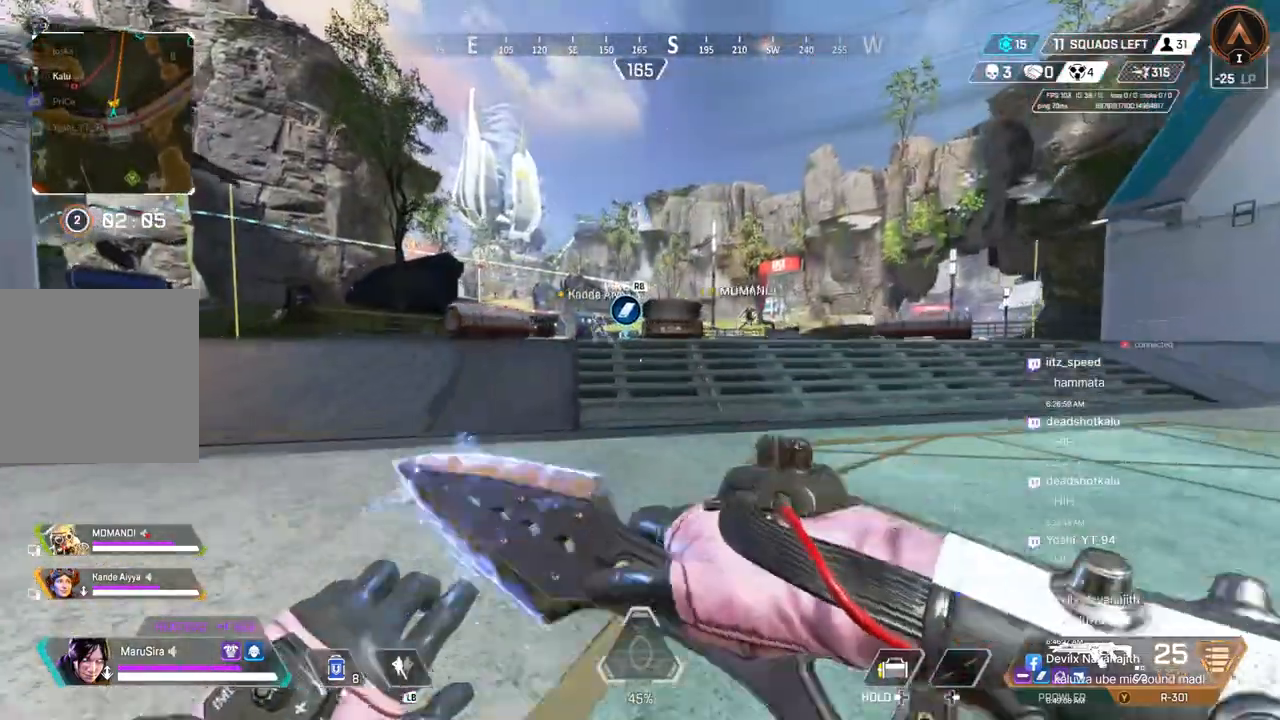
{"buttons": [], "left_stick": "up", "right_stick": "center", "events": []}
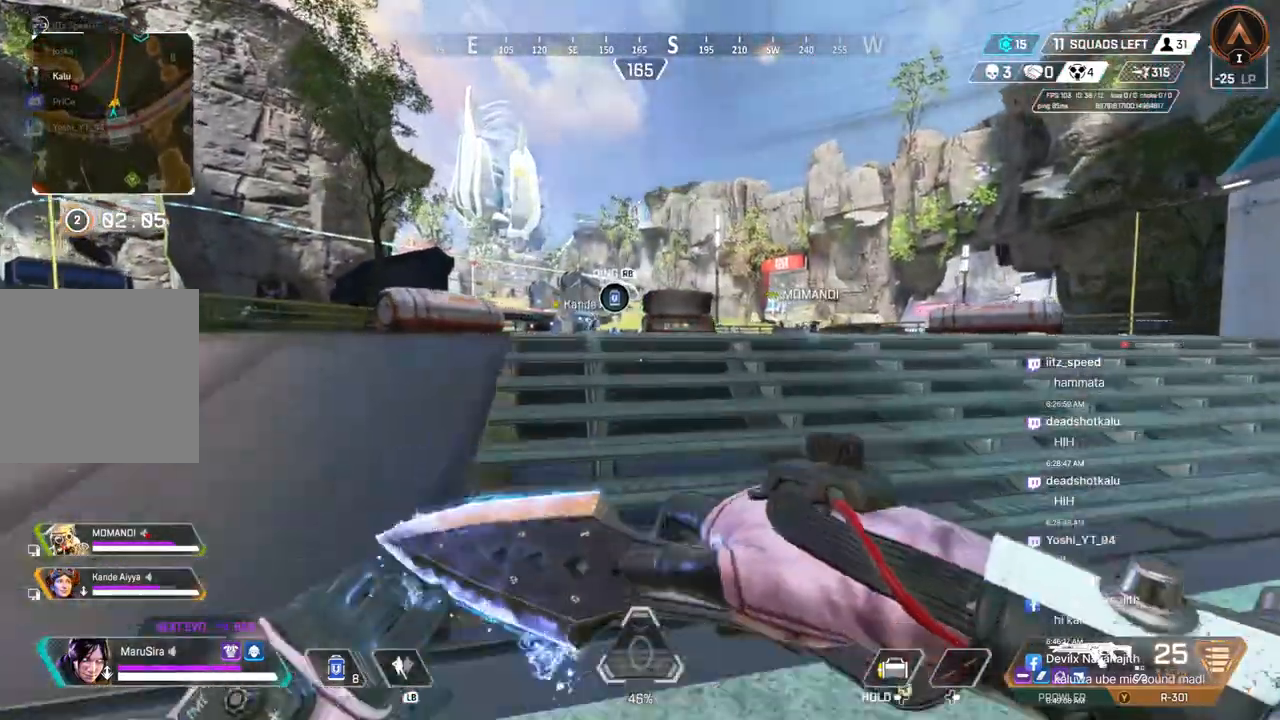
{"buttons": [], "left_stick": "up", "right_stick": "center", "events": [[400, "right_stick", "right"], [500, "right_stick", "center"]]}
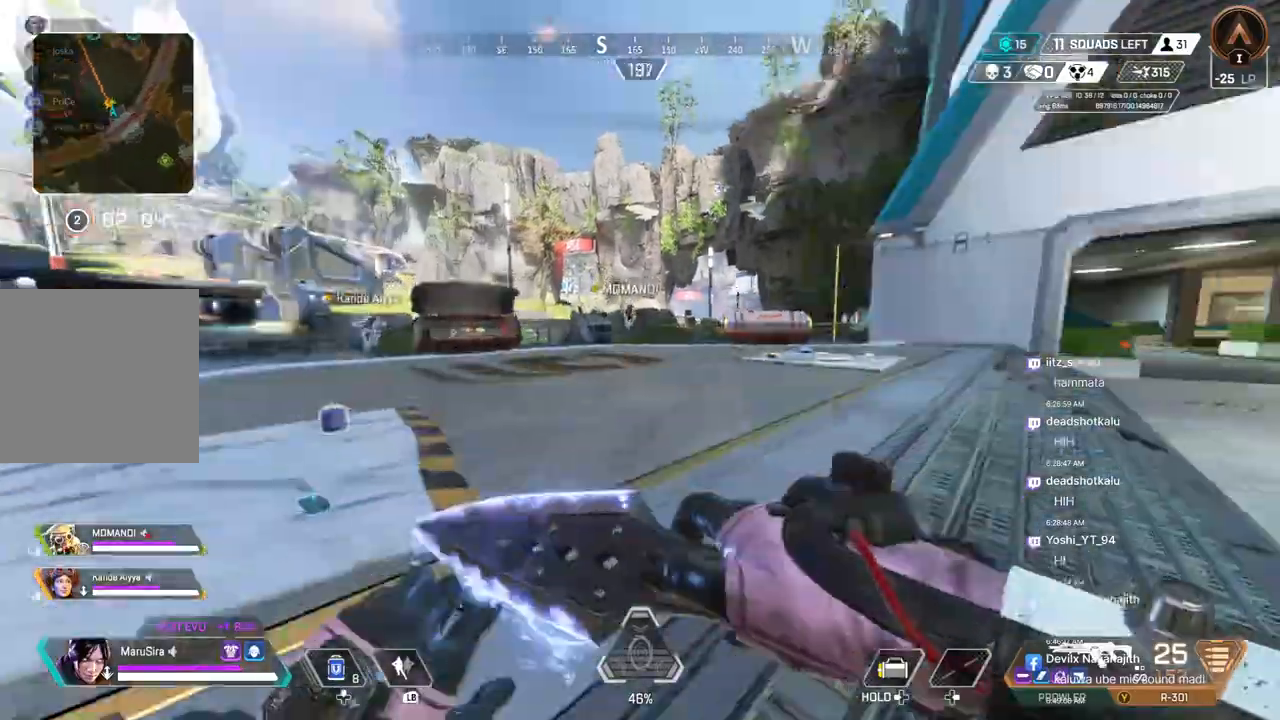
{"buttons": [], "left_stick": "up", "right_stick": "center", "events": [[333, "right_stick", "up-right"], [400, "right_stick", "center"]]}
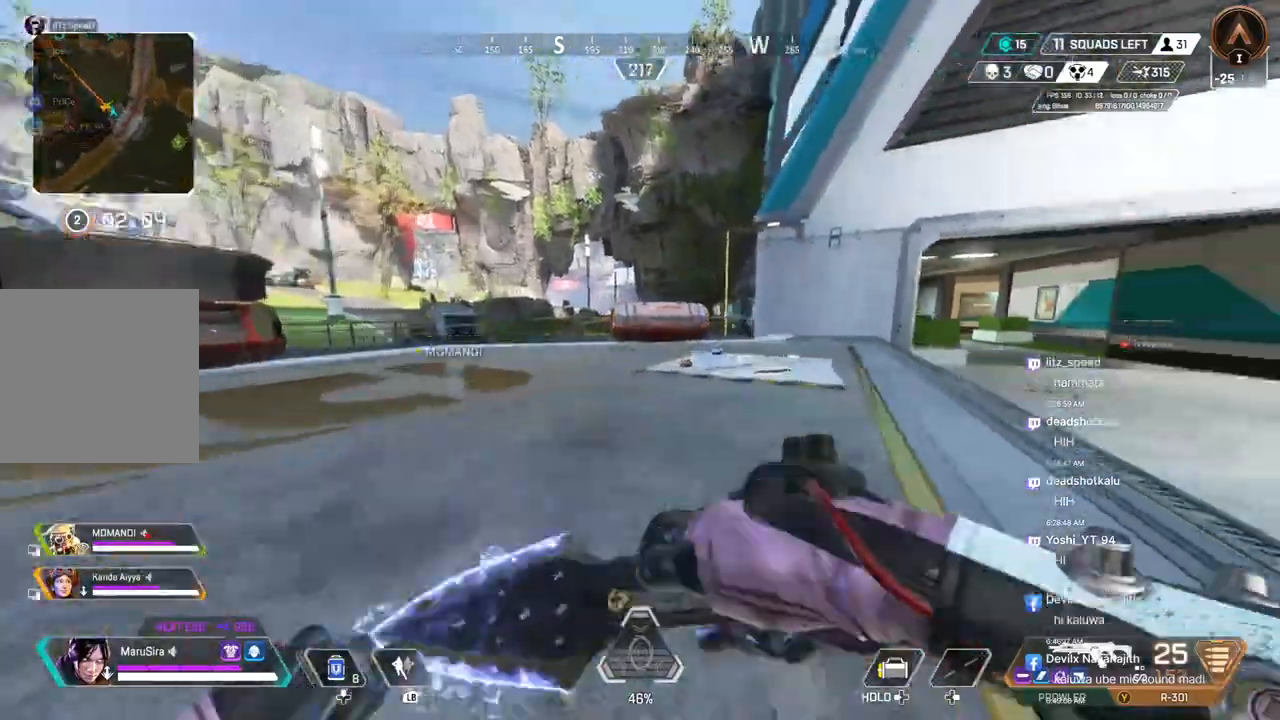
{"buttons": [], "left_stick": "up", "right_stick": "center", "events": [[300, "right_stick", "right"], [367, "right_stick", "center"]]}
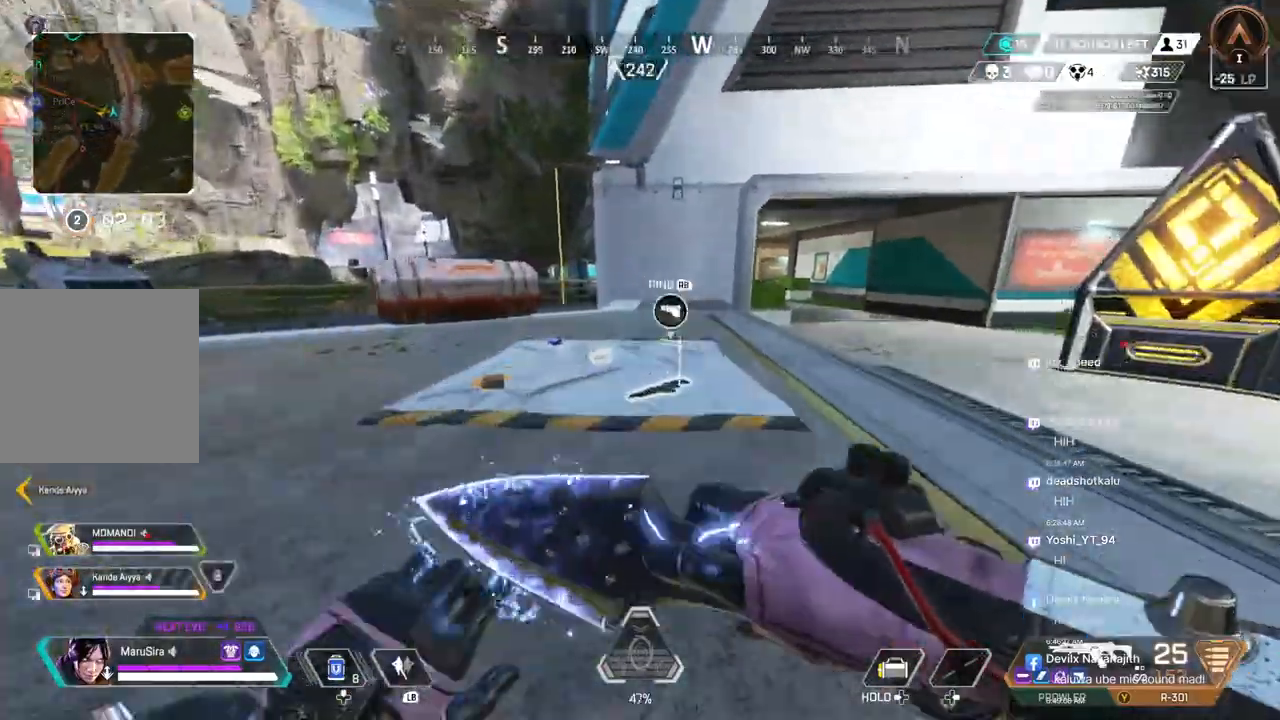
{"buttons": ["A", "B"], "left_stick": "up", "right_stick": "up", "events": [[100, "right_stick", "up-left"], [167, "right_stick", "center"], [233, "B", "down"], [400, "A", "down"], [400, "right_stick", "up"]]}
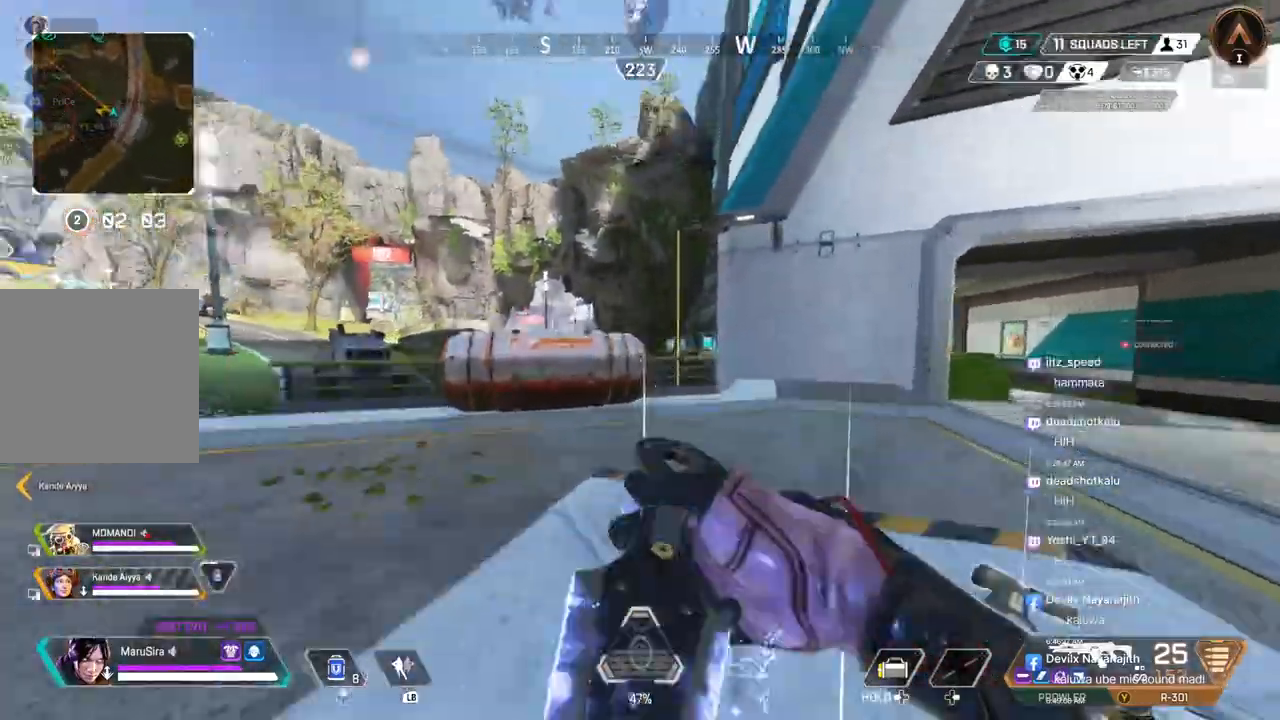
{"buttons": ["X"], "left_stick": "up", "right_stick": "center", "events": [[33, "right_stick", "center"], [100, "A", "up"], [100, "B", "up"], [267, "X", "down"], [400, "X", "up"], [467, "X", "down"]]}
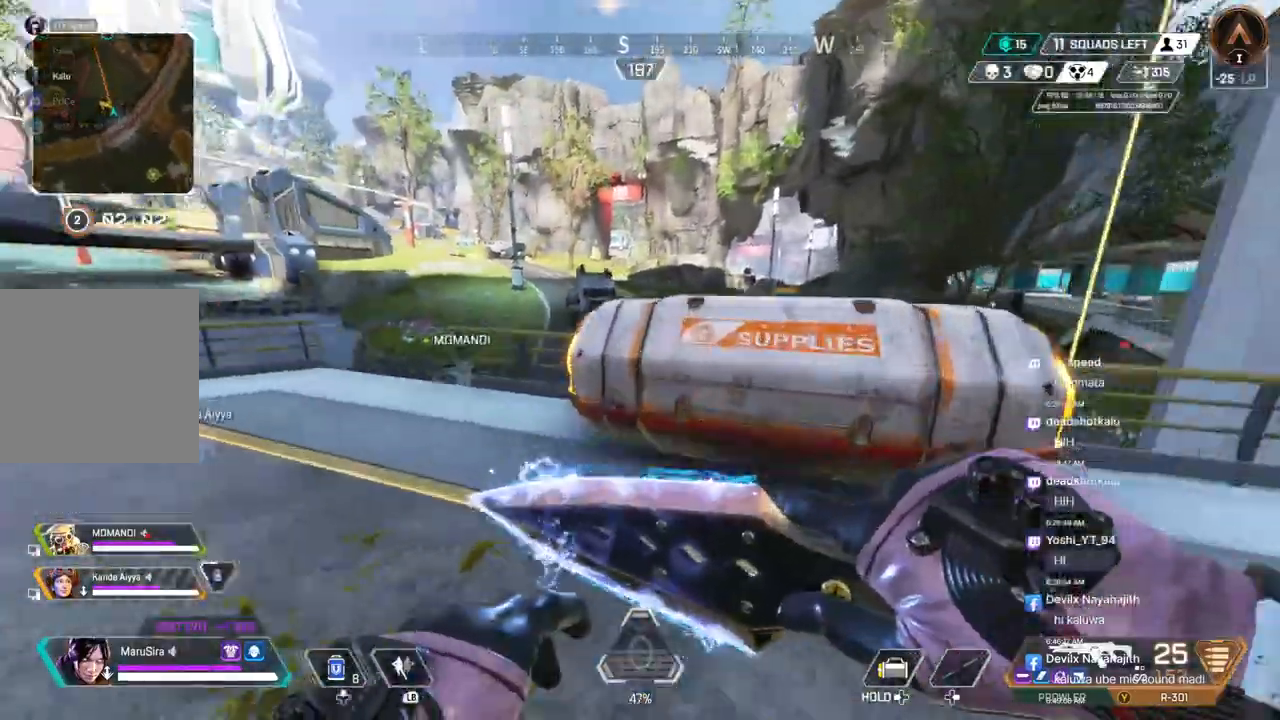
{"buttons": [], "left_stick": "left", "right_stick": "center", "events": [[100, "X", "up"], [100, "right_stick", "up-right"], [167, "X", "down"], [233, "left_stick", "left"], [233, "right_stick", "up-left"], [267, "X", "up"], [333, "right_stick", "center"]]}
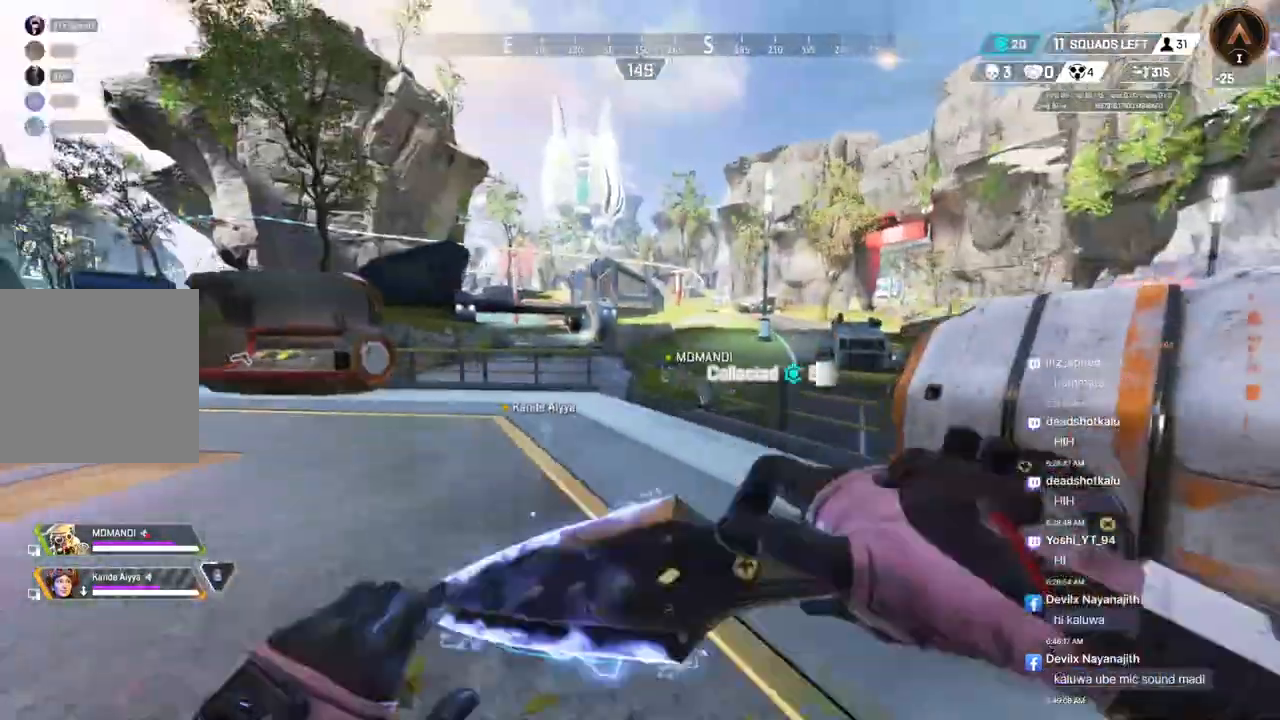
{"buttons": [], "left_stick": "up-left", "right_stick": "center", "events": [[433, "left_stick", "up-left"]]}
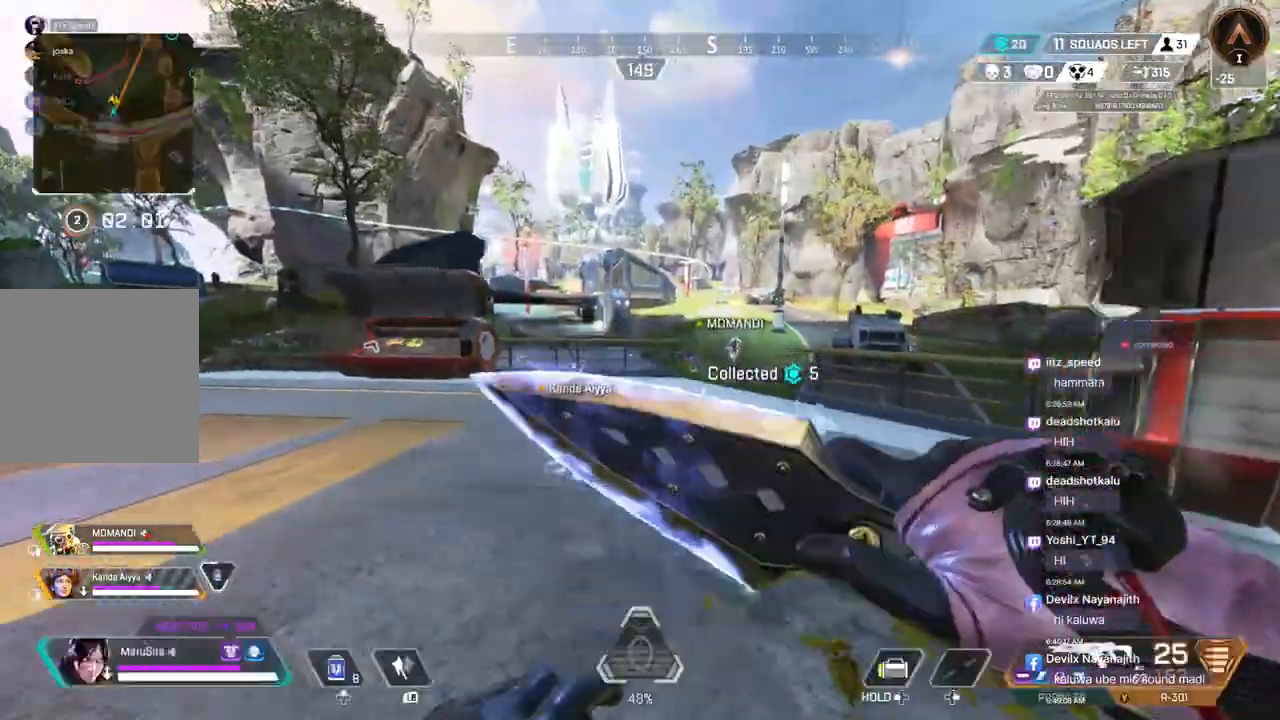
{"buttons": ["B"], "left_stick": "up-left", "right_stick": "center", "events": [[167, "right_stick", "up-left"], [267, "right_stick", "center"], [400, "B", "down"]]}
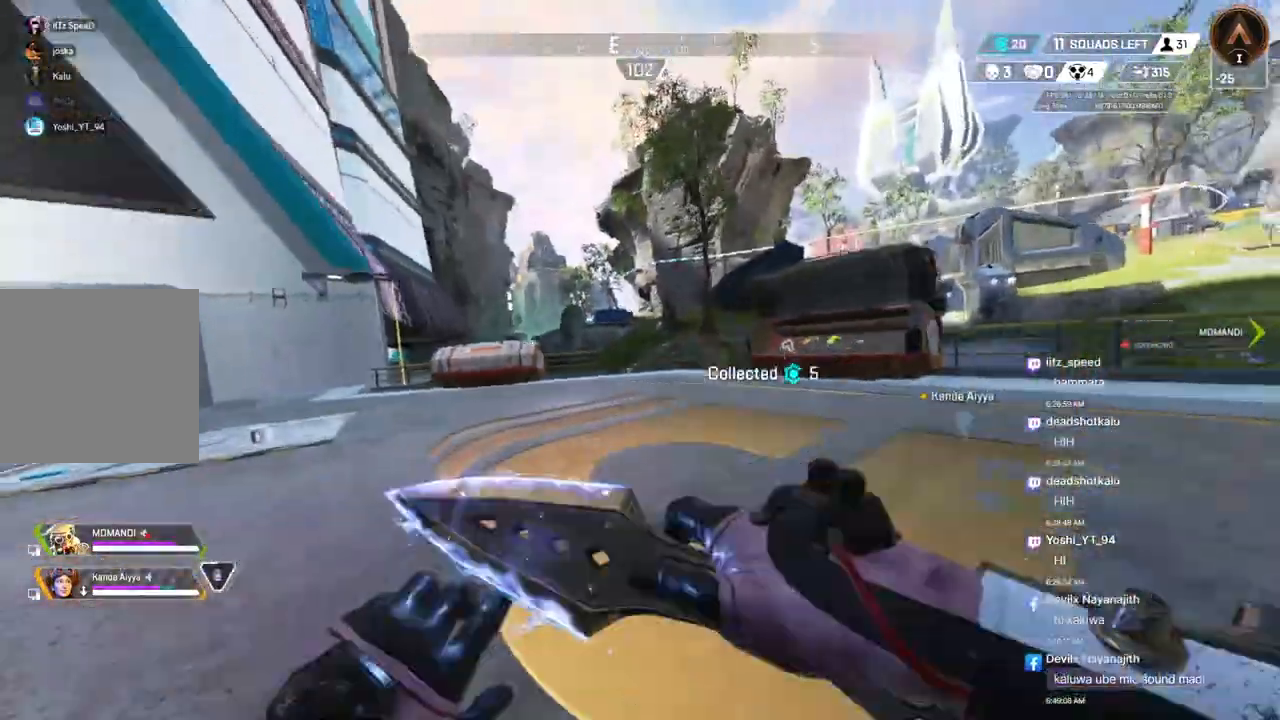
{"buttons": [], "left_stick": "up", "right_stick": "right", "events": [[167, "A", "down"], [333, "B", "up"], [367, "A", "up"], [367, "left_stick", "up"], [467, "right_stick", "right"]]}
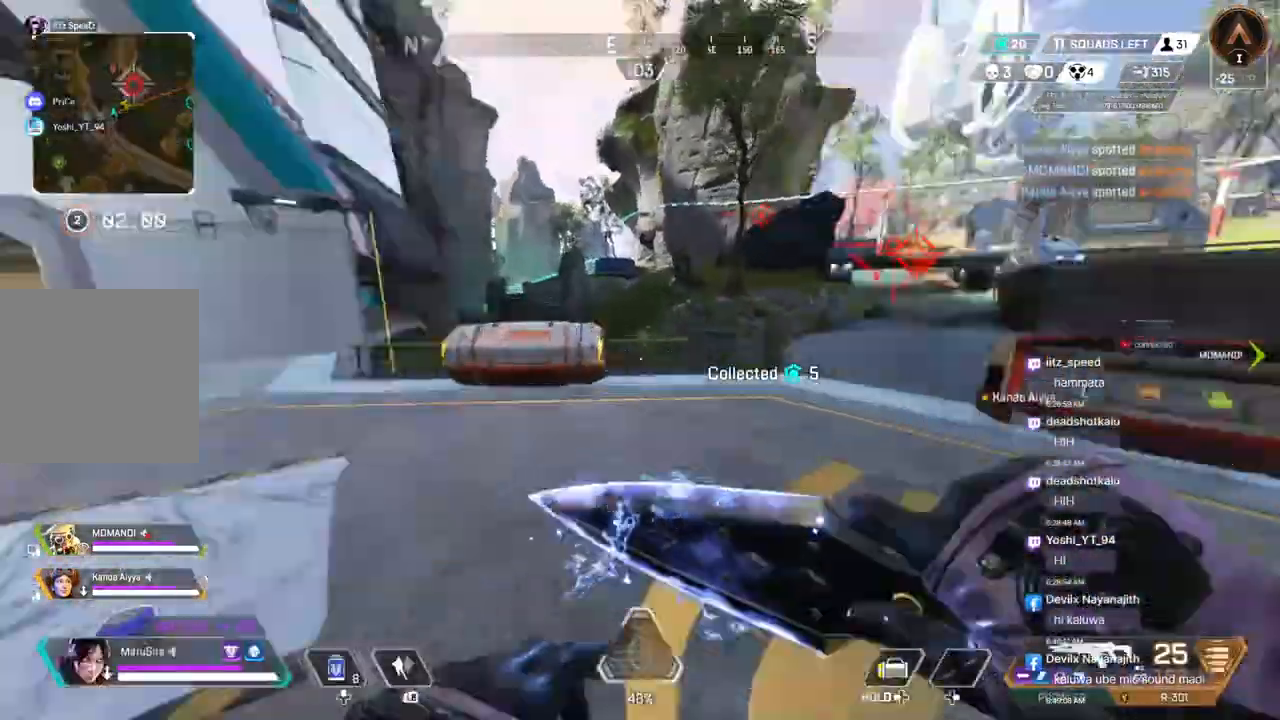
{"buttons": [], "left_stick": "up", "right_stick": "center", "events": [[67, "right_stick", "center"]]}
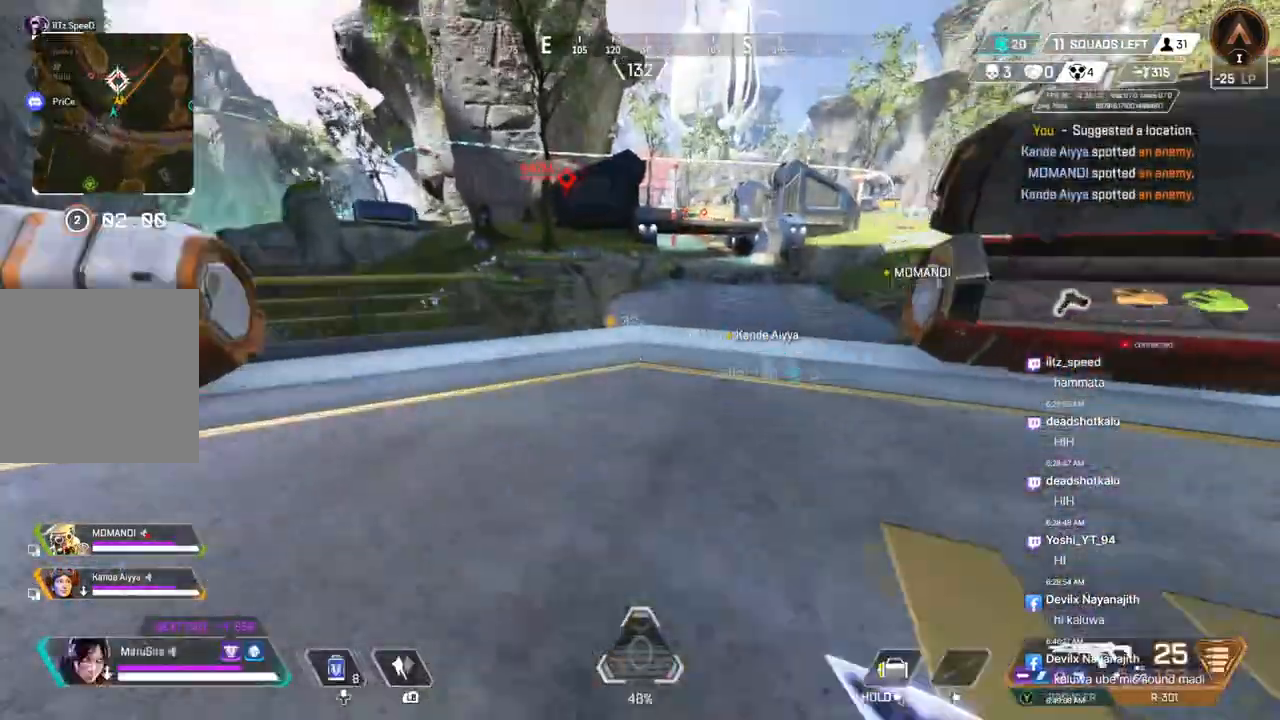
{"buttons": [], "left_stick": "left", "right_stick": "center", "events": [[333, "left_stick", "left"]]}
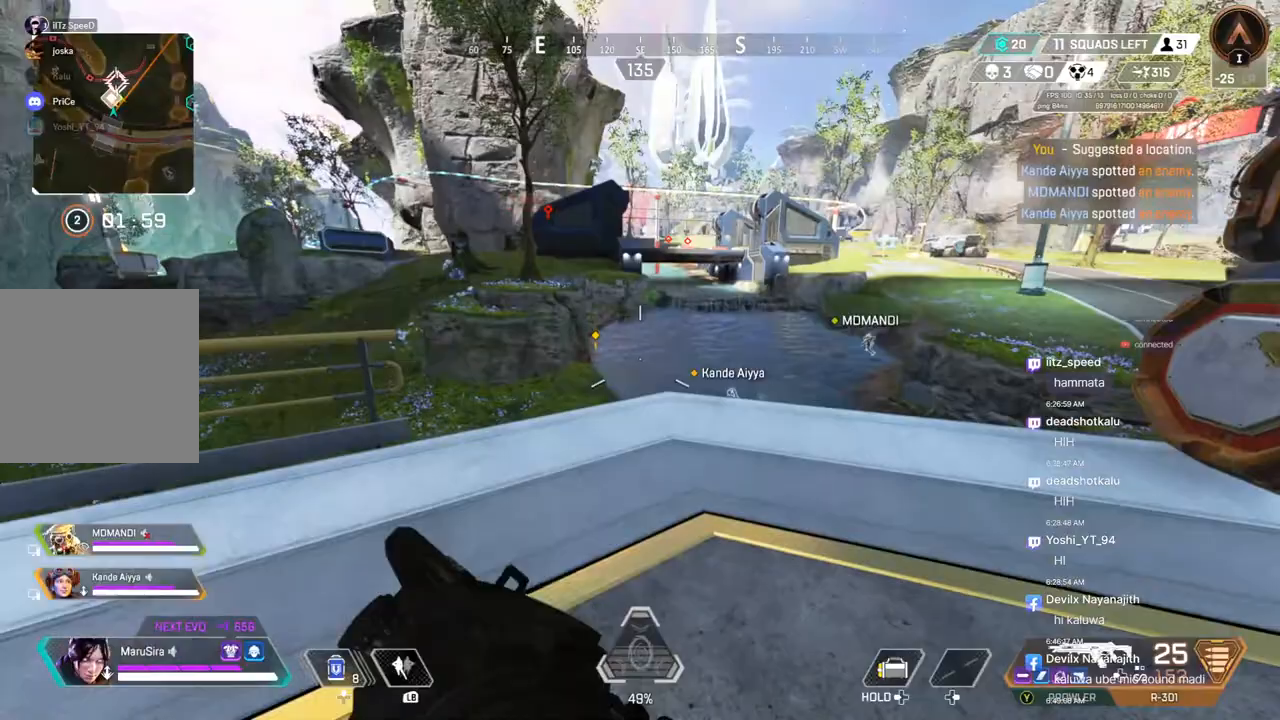
{"buttons": [], "left_stick": "right", "right_stick": "center", "events": [[300, "left_stick", "right"]]}
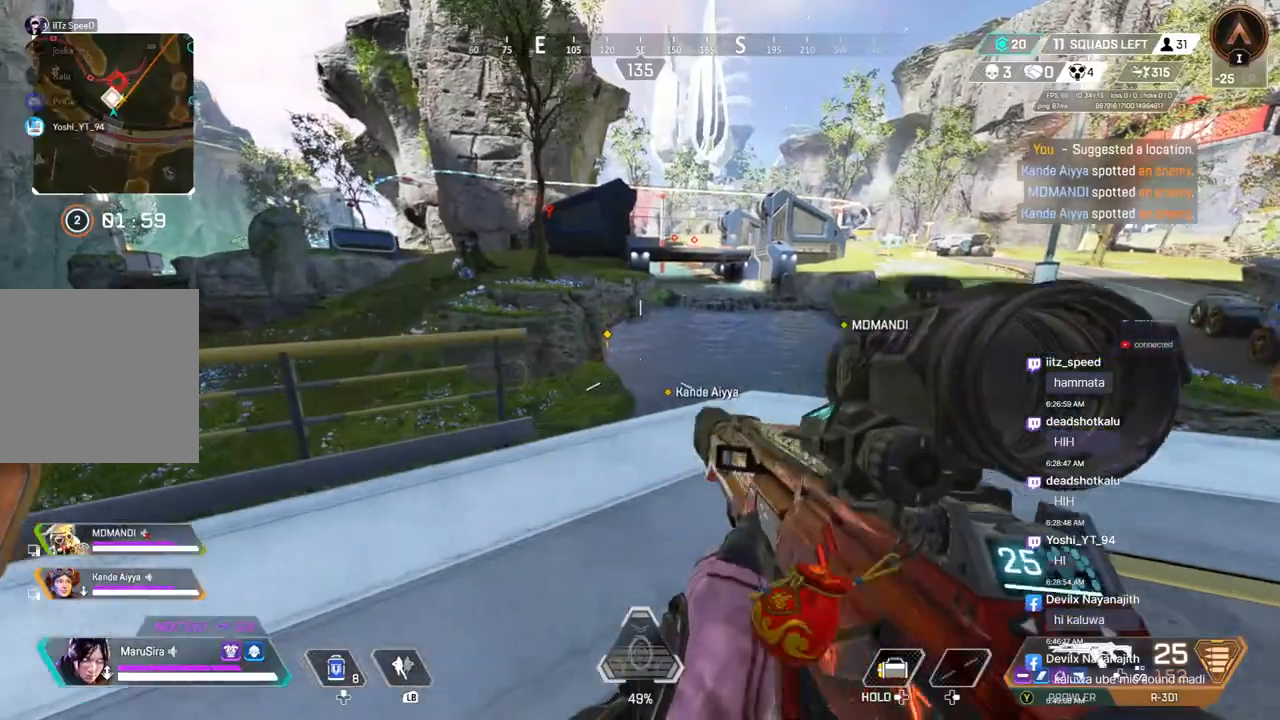
{"buttons": [], "left_stick": "right", "right_stick": "up", "events": [[500, "right_stick", "up"]]}
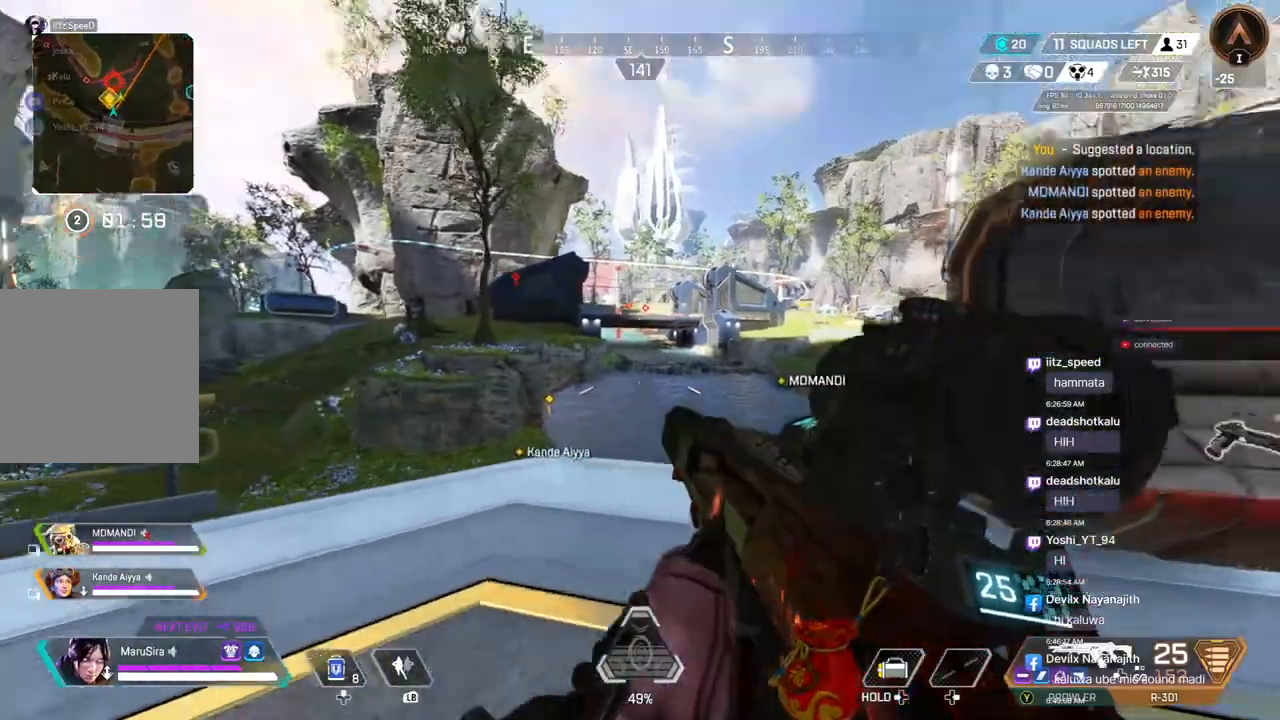
{"buttons": [], "left_stick": "left", "right_stick": "center", "events": [[67, "right_stick", "center"], [233, "left_stick", "left"]]}
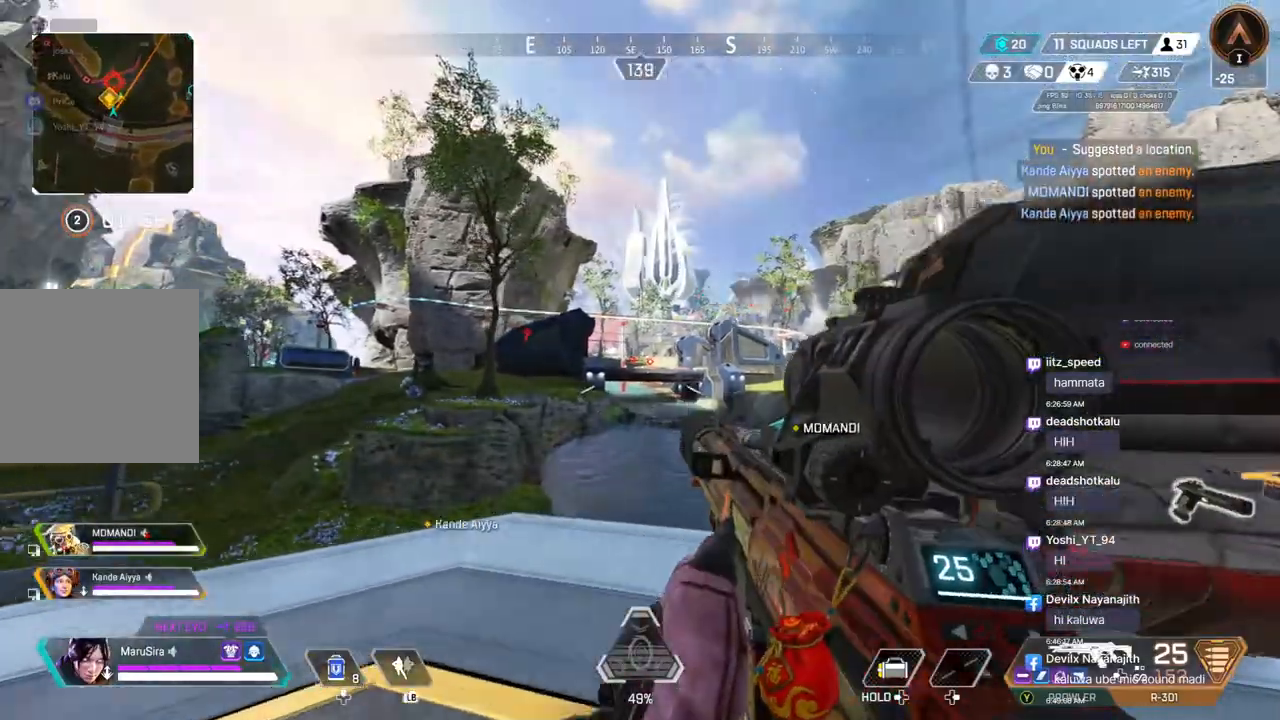
{"buttons": [], "left_stick": "up-left", "right_stick": "center", "events": [[433, "left_stick", "up-left"]]}
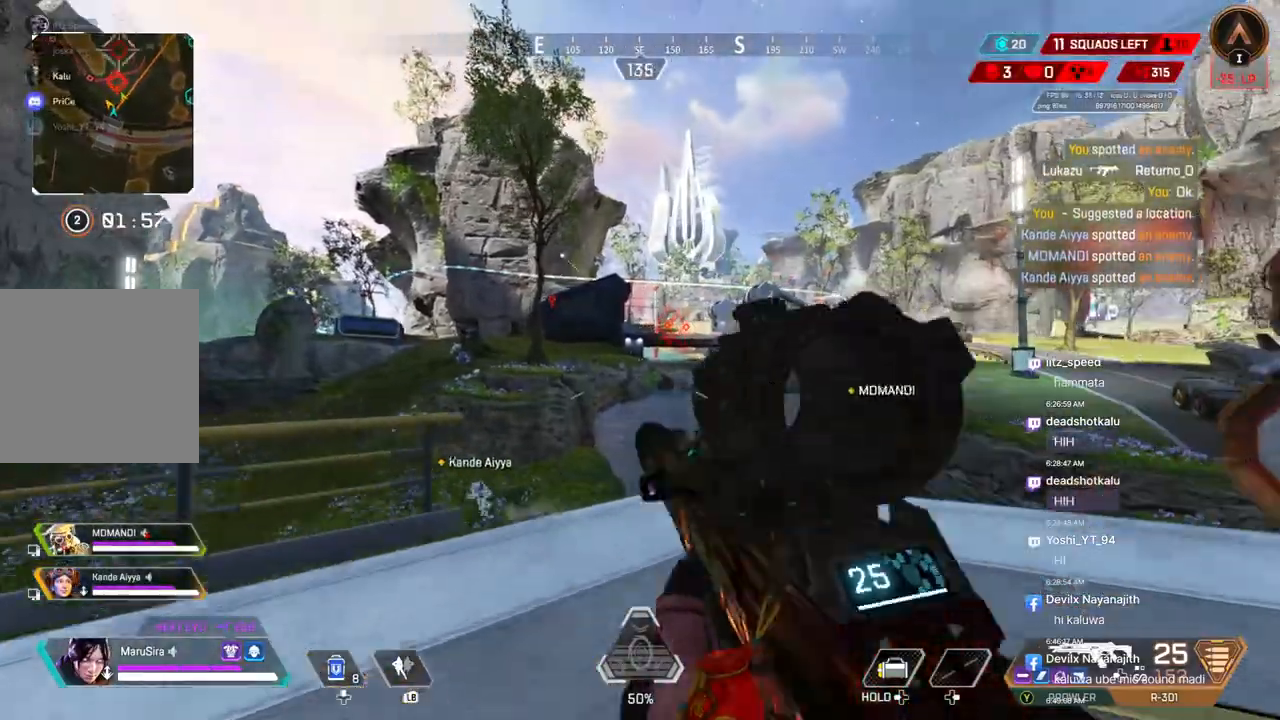
{"buttons": [], "left_stick": "up", "right_stick": "center", "events": [[67, "left_stick", "up"]]}
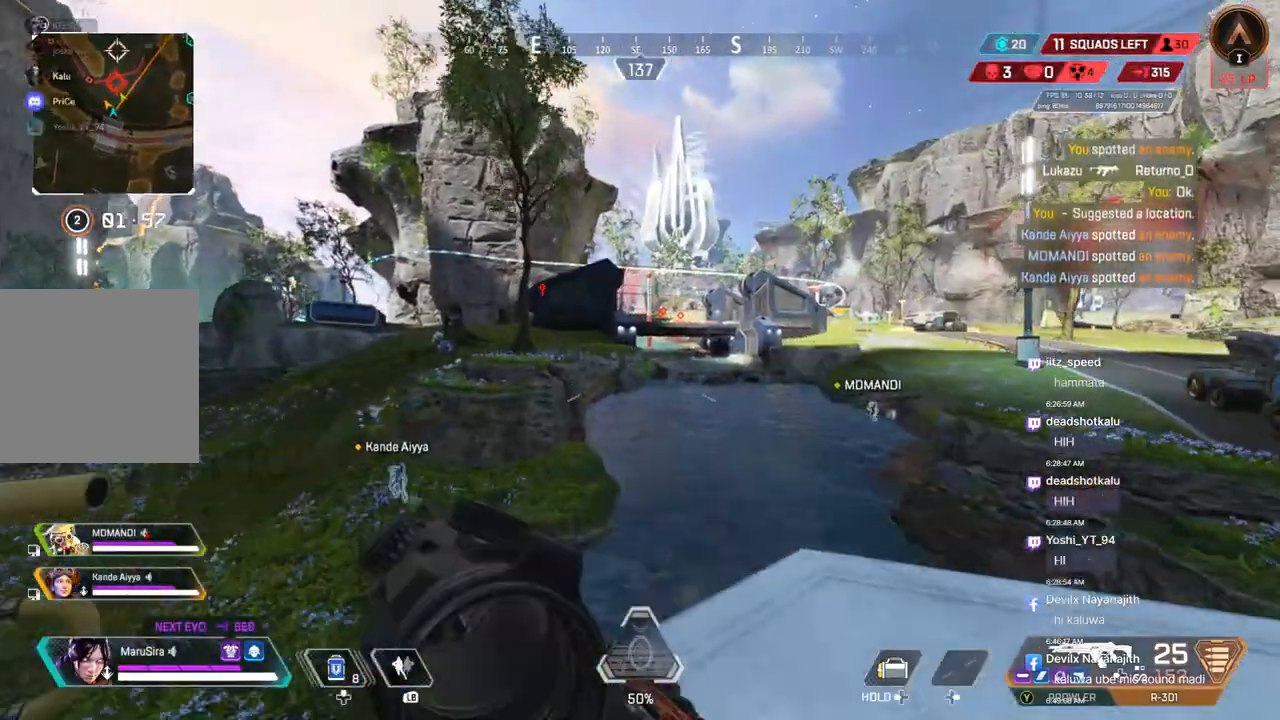
{"buttons": ["B"], "left_stick": "up", "right_stick": "center", "events": [[267, "B", "down"], [400, "right_stick", "left"], [467, "right_stick", "center"]]}
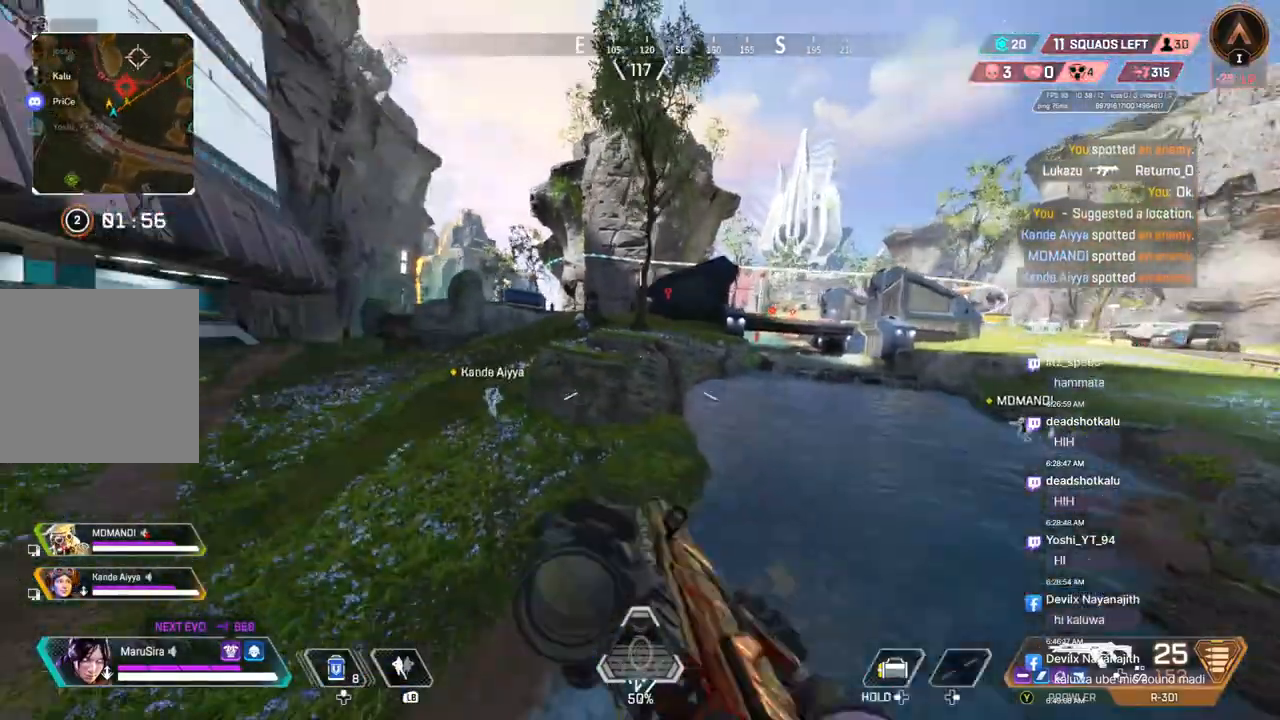
{"buttons": [], "left_stick": "up-left", "right_stick": "center", "events": [[200, "left_stick", "up-left"], [267, "B", "up"]]}